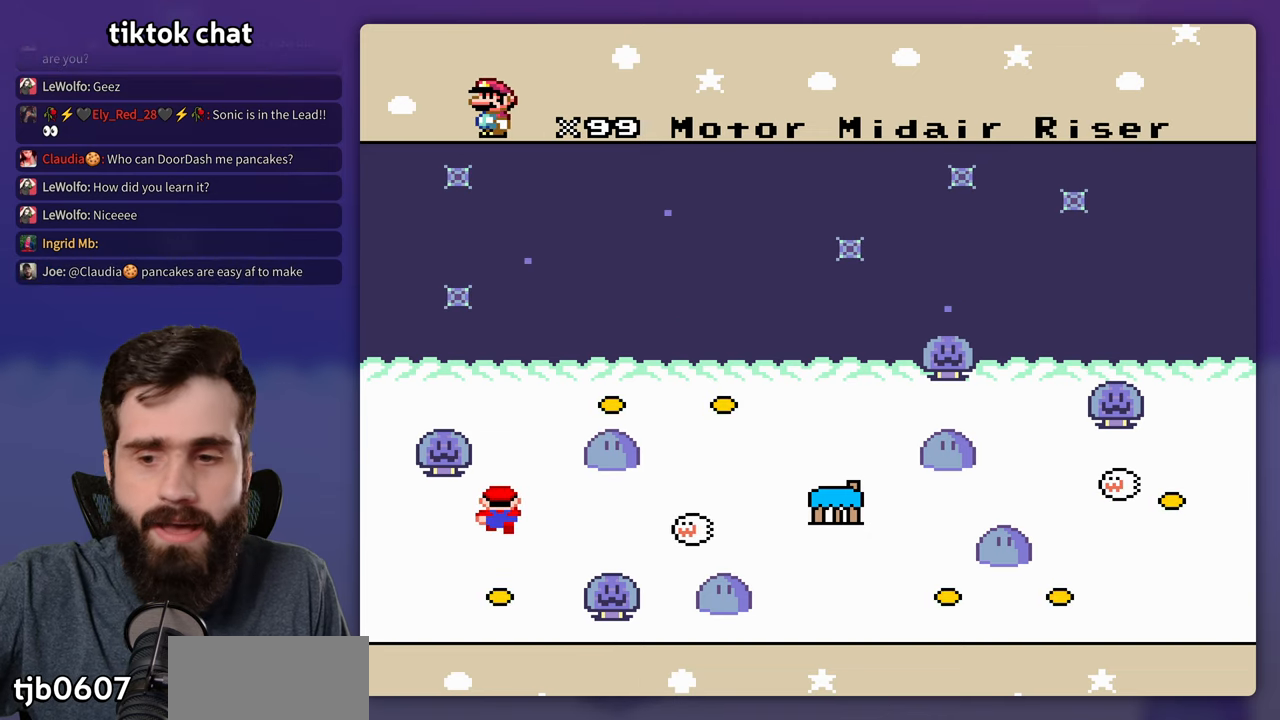
Gameplay with a controller (Nintendo layout); each line is a JSON object with the inputs held at the frame after it. "events" lists button and stick changes between this image and that frame as [ms after this image, input, new state], when the widget could be followed in between. Not read: A L3 R3 Y.
{"buttons": [], "events": []}
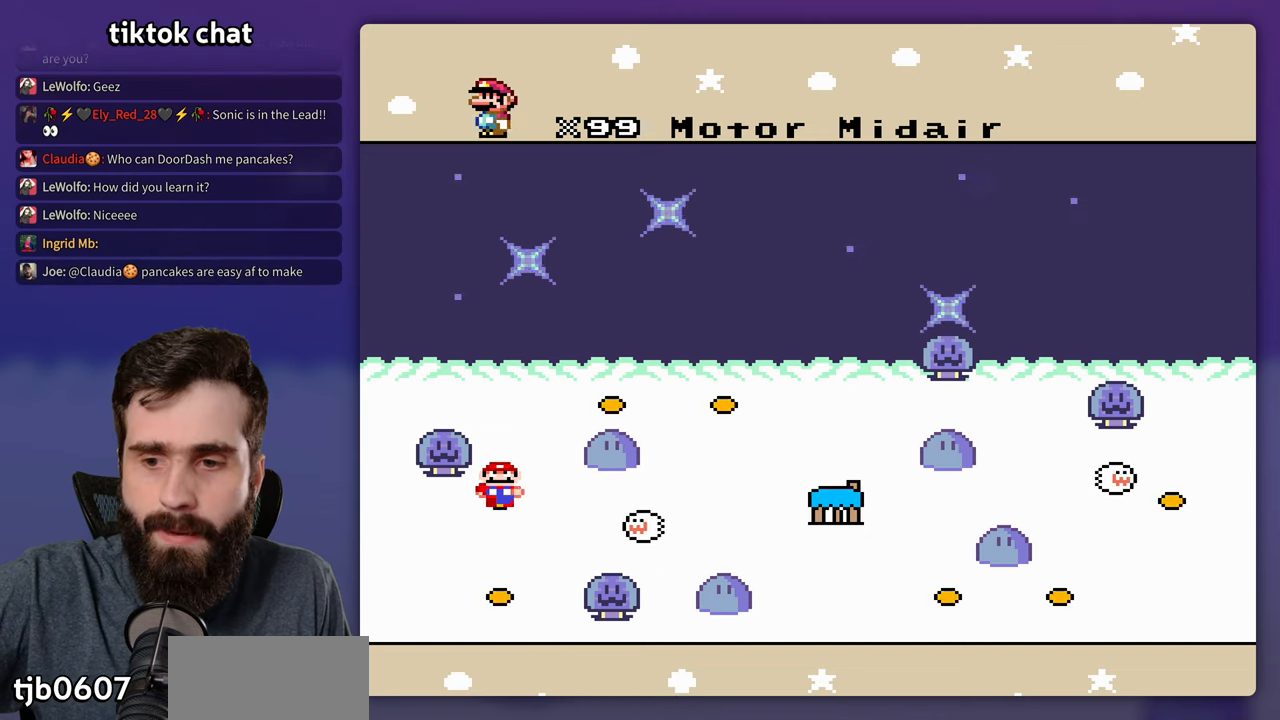
{"buttons": [], "events": [[250, "B", "down"], [350, "B", "up"]]}
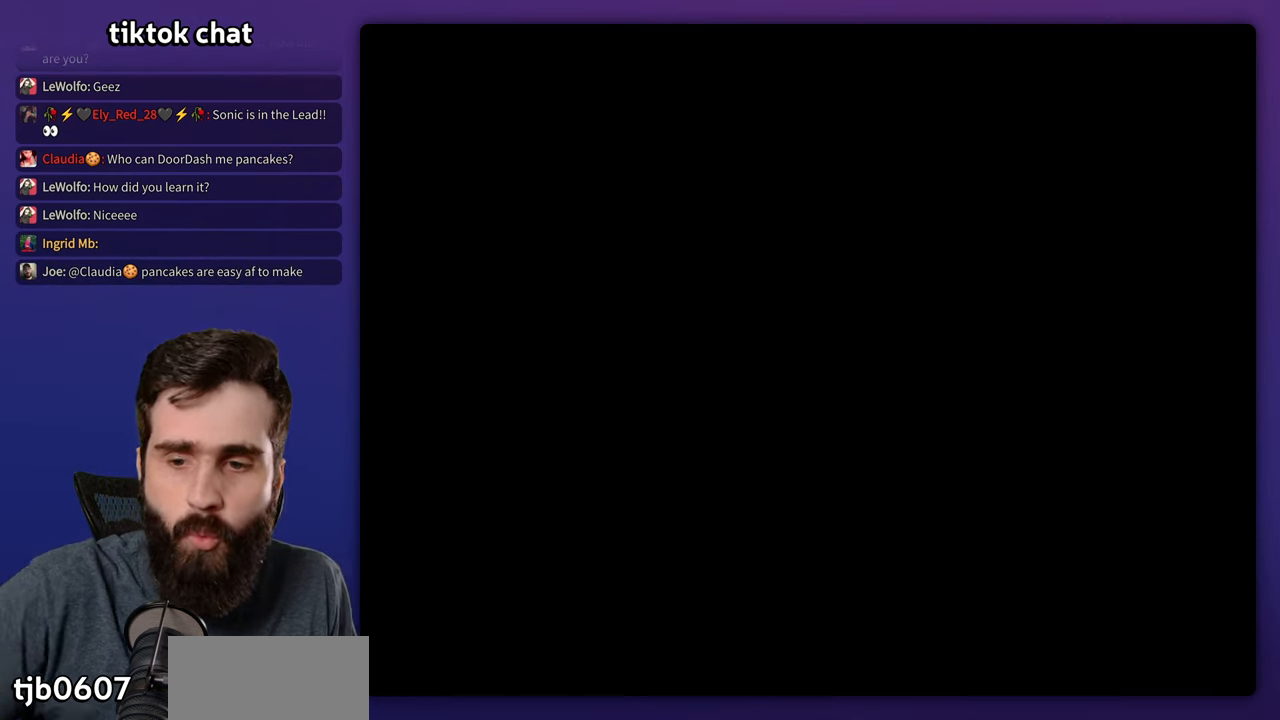
{"buttons": [], "events": []}
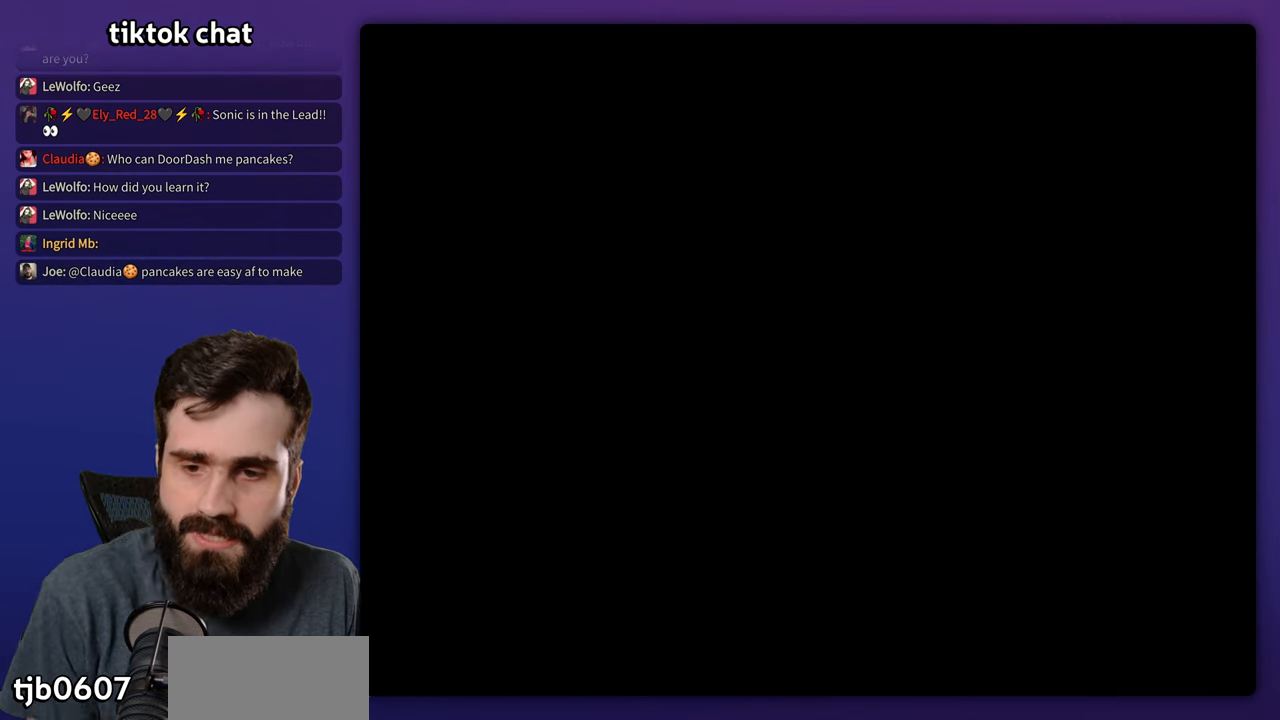
{"buttons": ["DPAD_RIGHT"], "events": [[50, "B", "down"], [66, "DPAD_RIGHT", "down"], [166, "B", "up"]]}
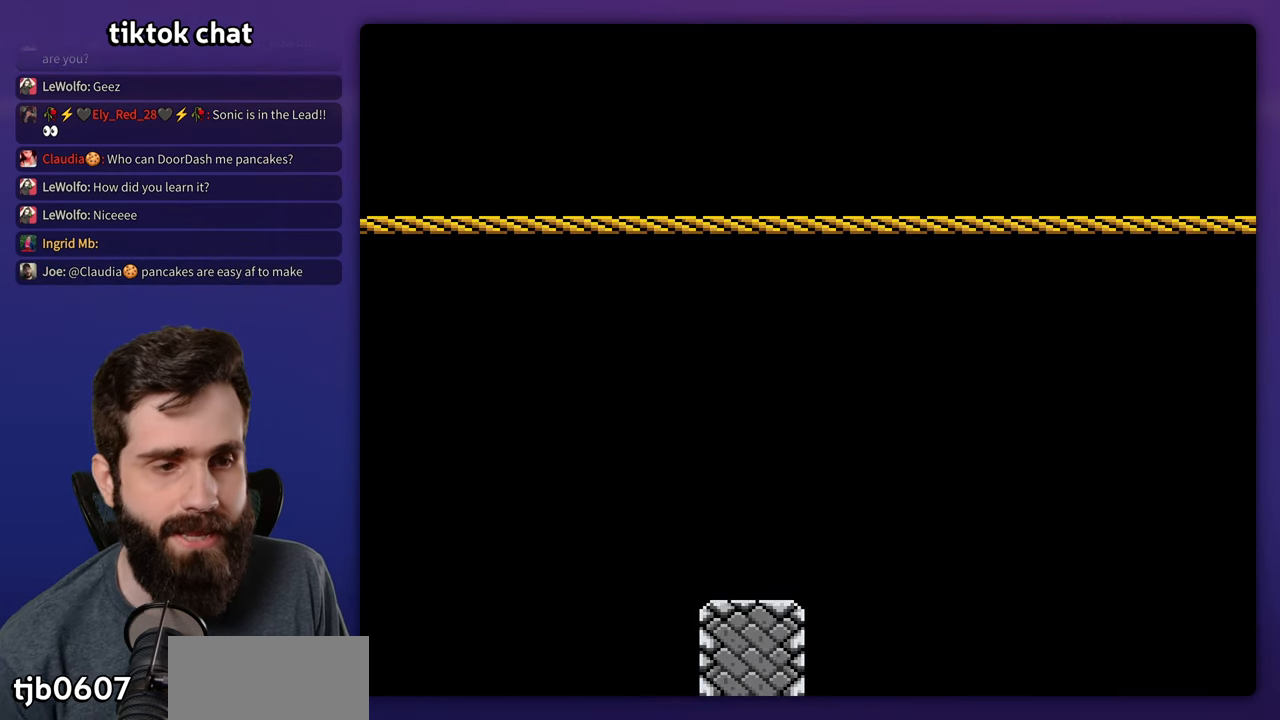
{"buttons": ["B", "DPAD_RIGHT"], "events": [[483, "B", "down"]]}
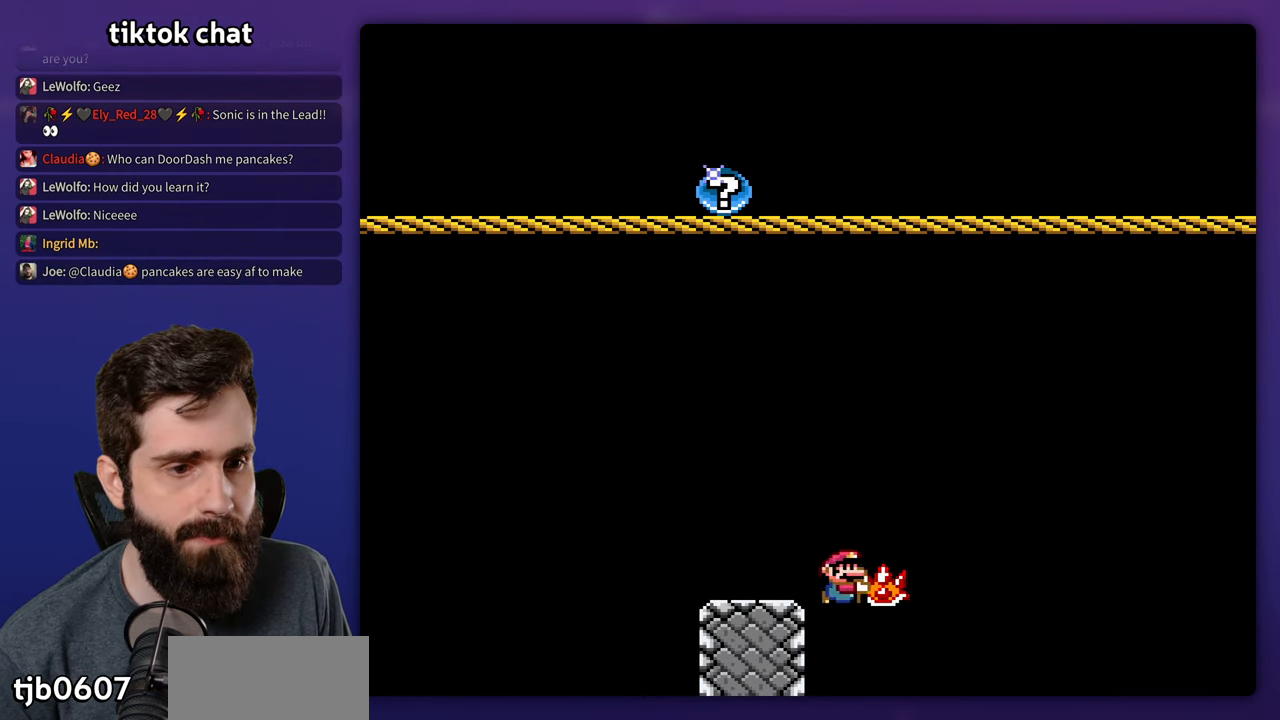
{"buttons": ["B"], "events": [[16, "DPAD_RIGHT", "up"], [16, "DPAD_UP", "down"], [50, "DPAD_LEFT", "down"], [50, "DPAD_UP", "up"], [266, "B", "up"], [300, "DPAD_LEFT", "up"], [433, "DPAD_RIGHT", "down"], [466, "B", "down"], [500, "DPAD_RIGHT", "up"]]}
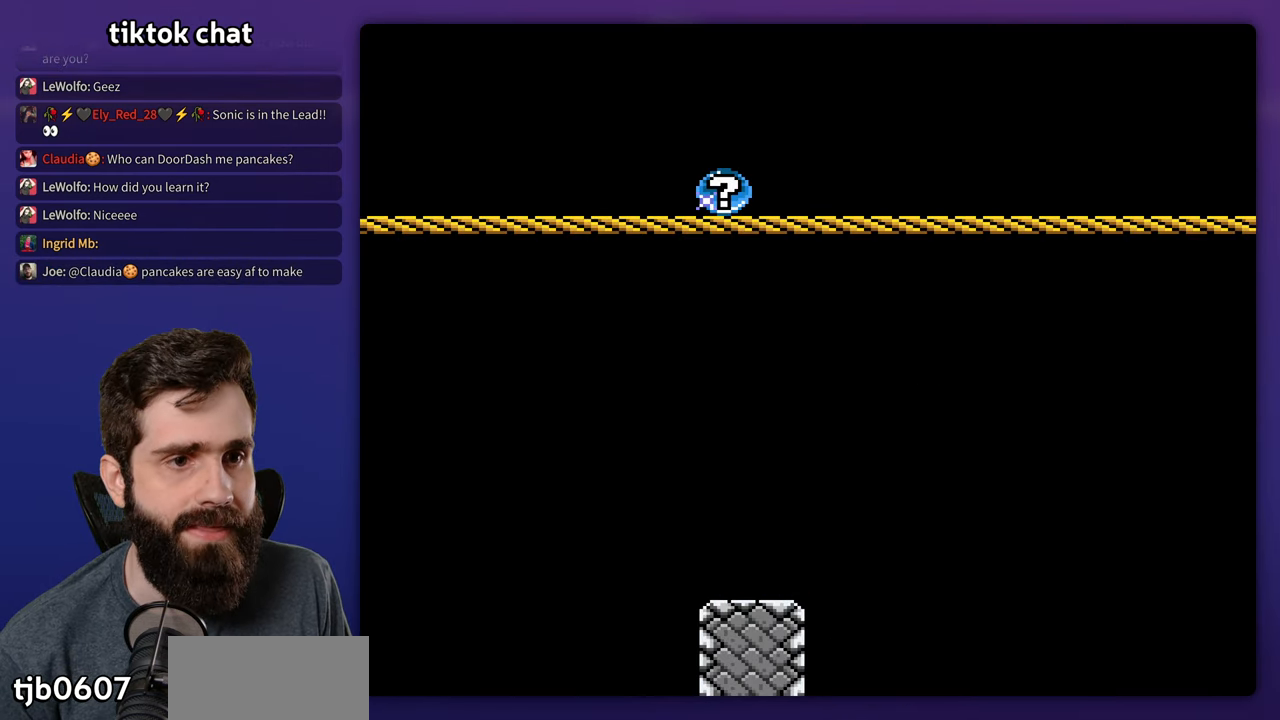
{"buttons": [], "events": [[100, "B", "up"], [166, "B", "down"], [250, "B", "up"], [316, "B", "down"], [400, "B", "up"]]}
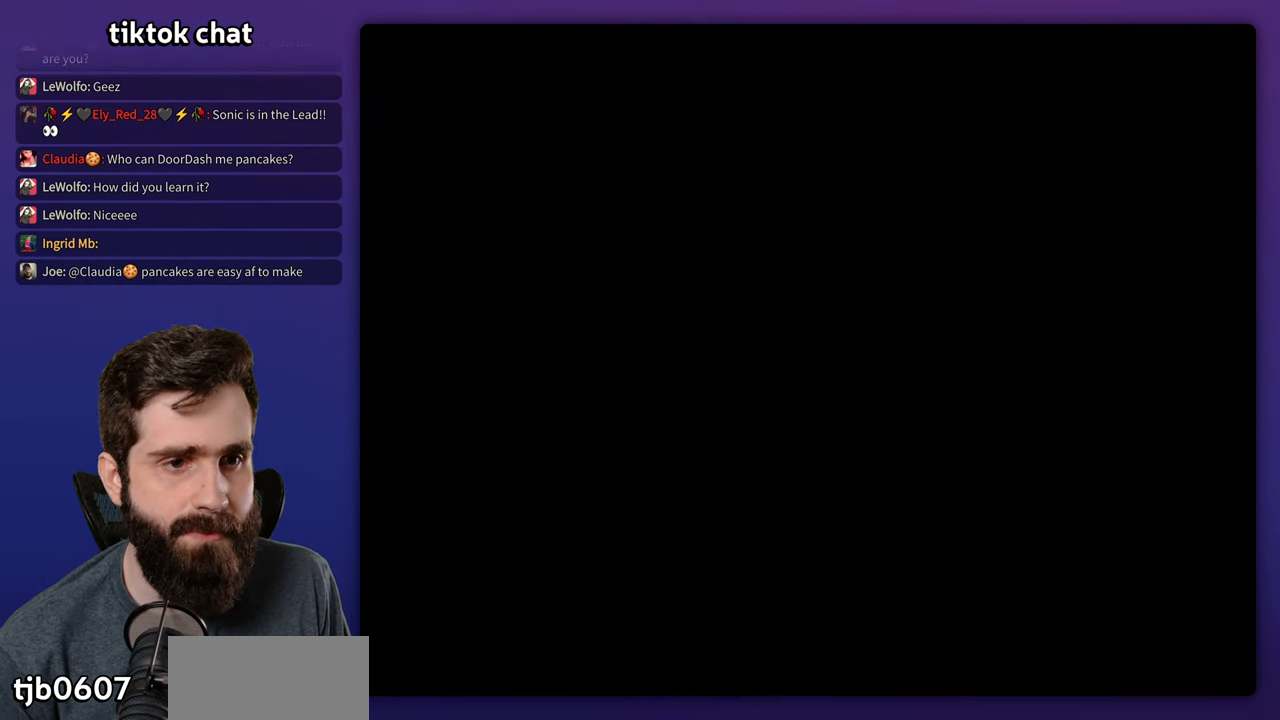
{"buttons": [], "events": []}
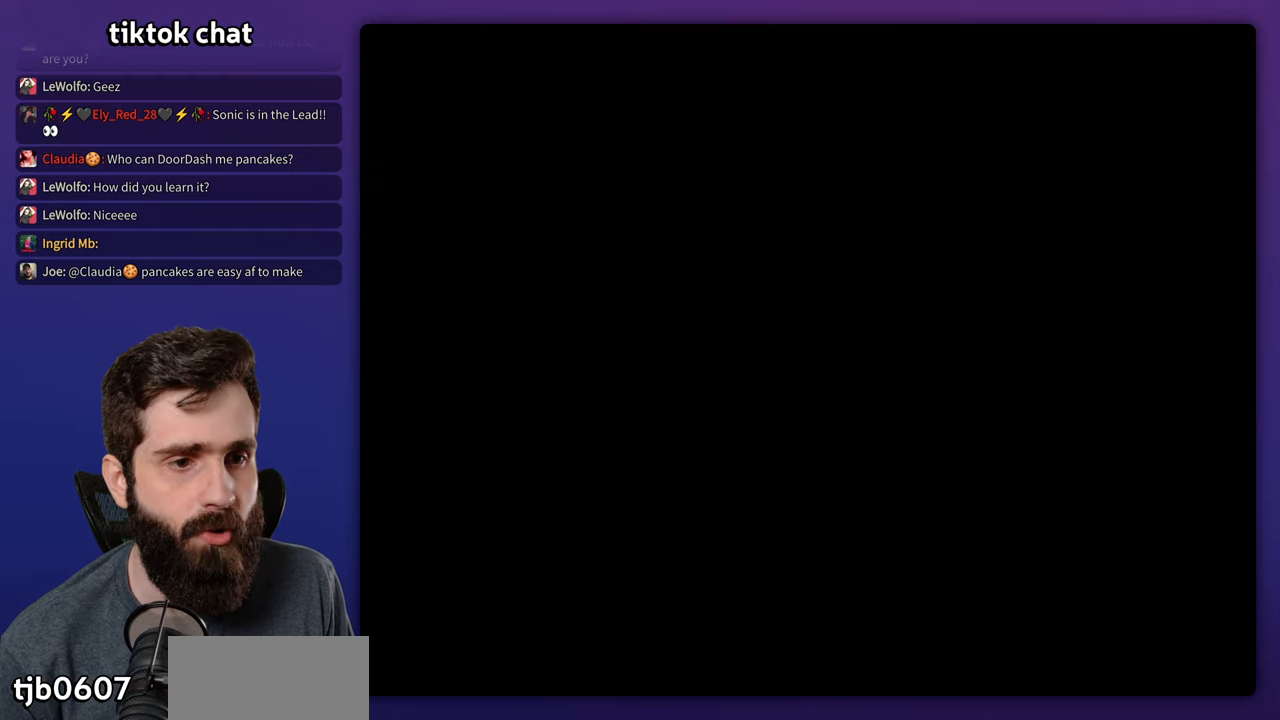
{"buttons": [], "events": []}
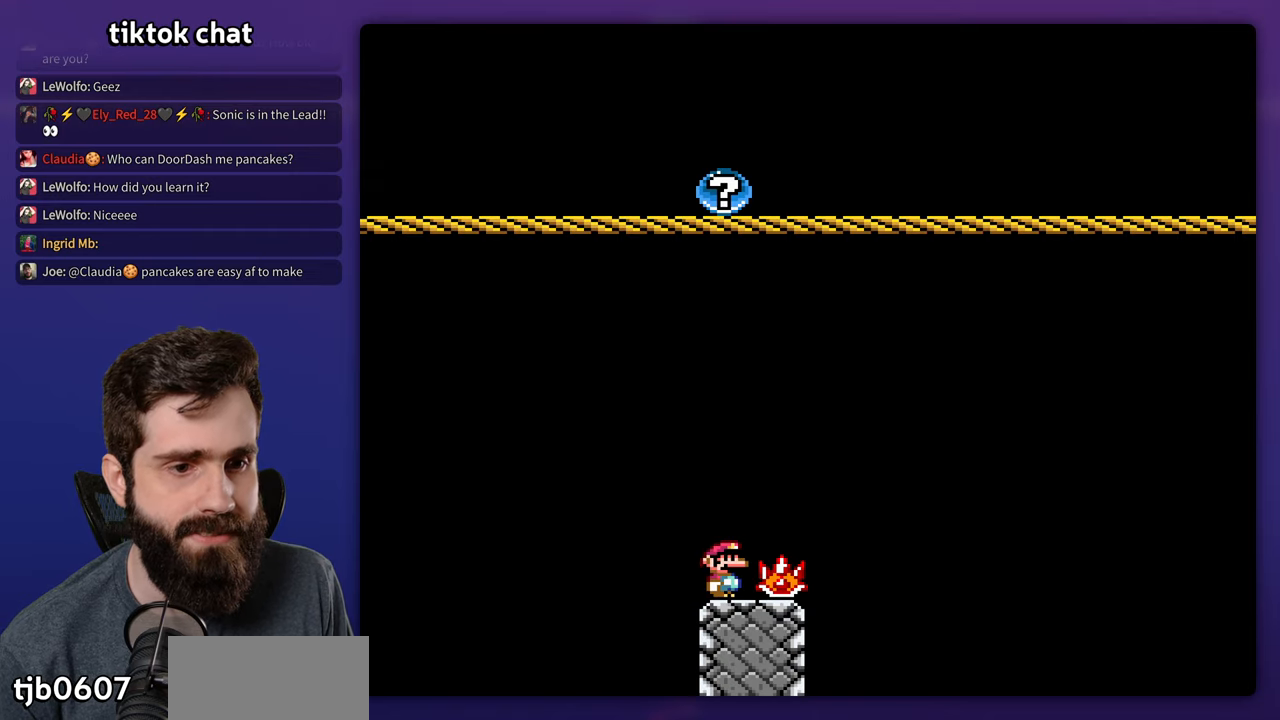
{"buttons": ["B", "DPAD_RIGHT"], "events": [[67, "DPAD_LEFT", "down"], [167, "B", "down"], [267, "DPAD_LEFT", "up"], [283, "B", "up"], [333, "B", "down"], [400, "DPAD_RIGHT", "down"]]}
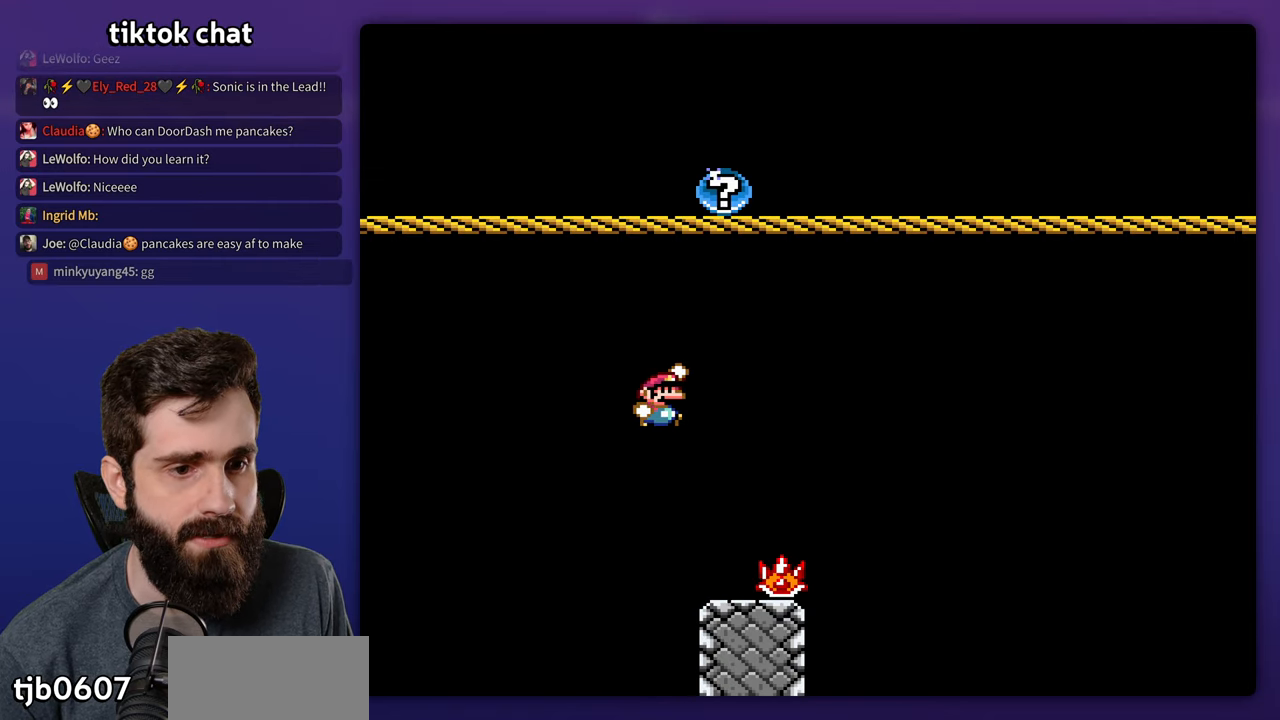
{"buttons": ["B"], "events": [[33, "B", "up"], [433, "B", "down"], [467, "DPAD_RIGHT", "up"], [483, "DPAD_LEFT", "down"], [500, "DPAD_LEFT", "up"]]}
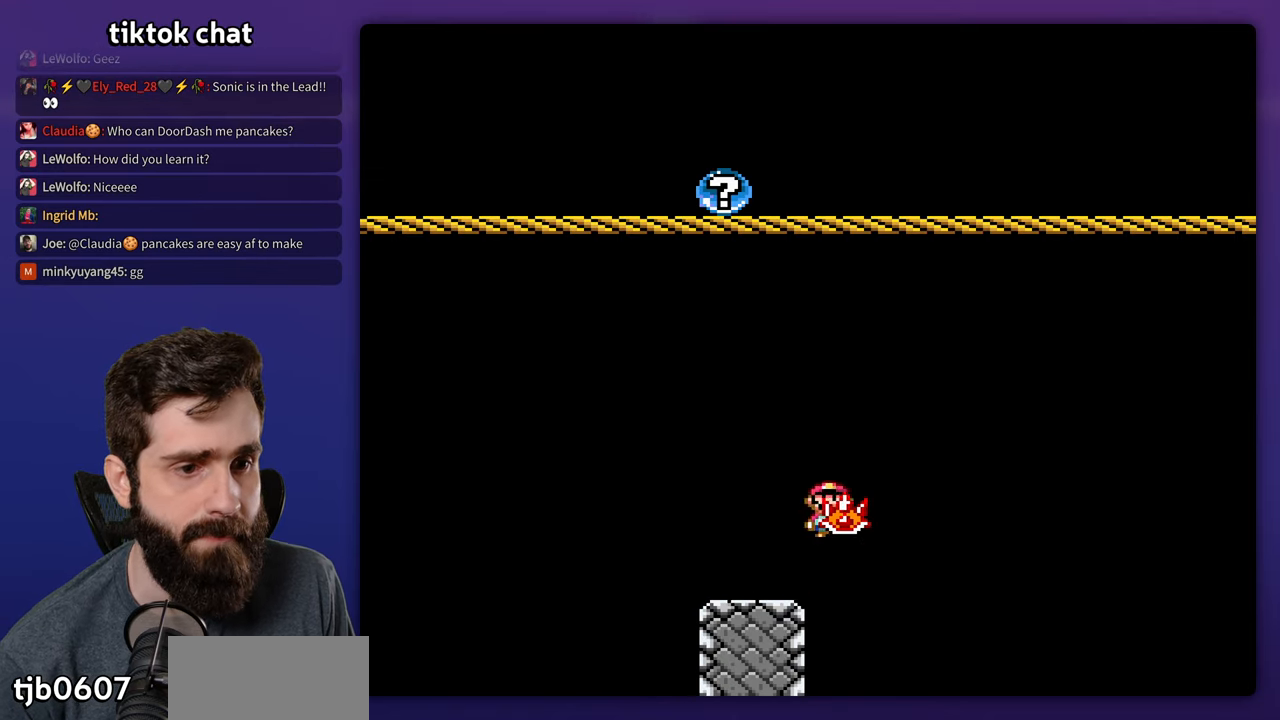
{"buttons": ["X", "DPAD_UP", "DPAD_RIGHT"], "events": [[350, "B", "up"], [350, "DPAD_RIGHT", "down"], [383, "DPAD_UP", "down"], [400, "X", "down"]]}
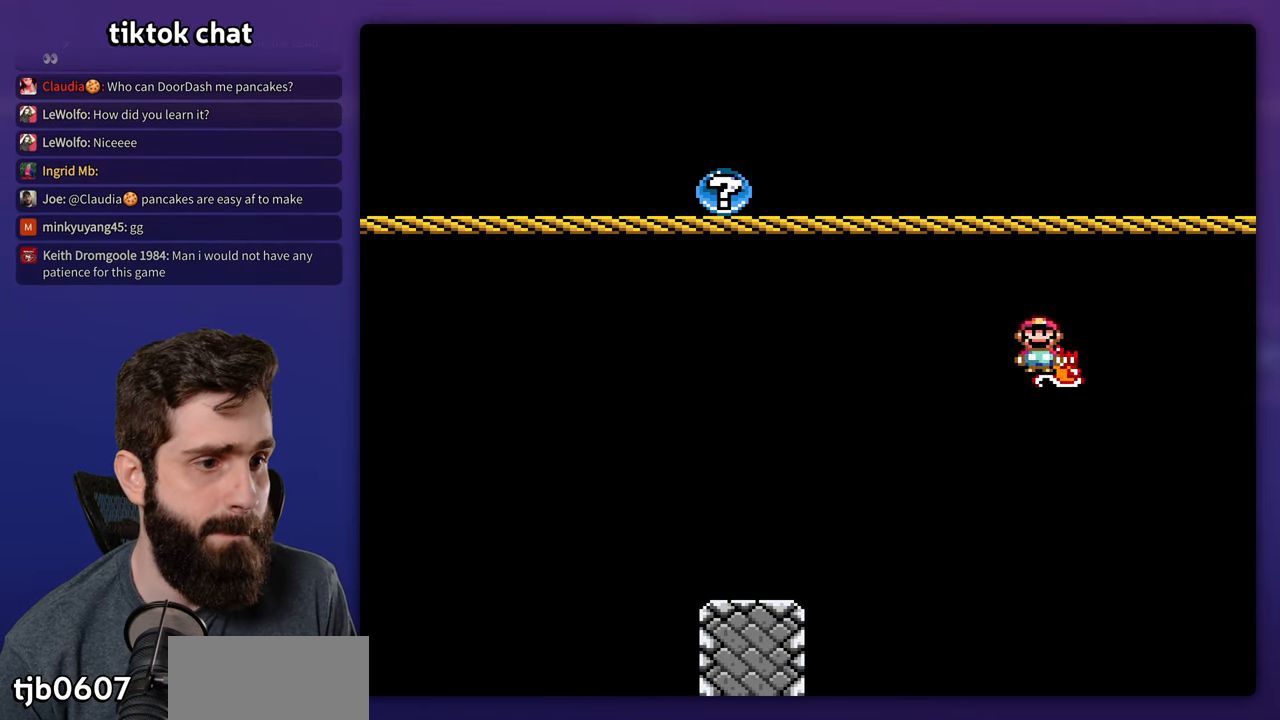
{"buttons": ["X", "DPAD_LEFT"], "events": [[67, "DPAD_UP", "up"], [300, "DPAD_RIGHT", "up"], [317, "DPAD_LEFT", "down"]]}
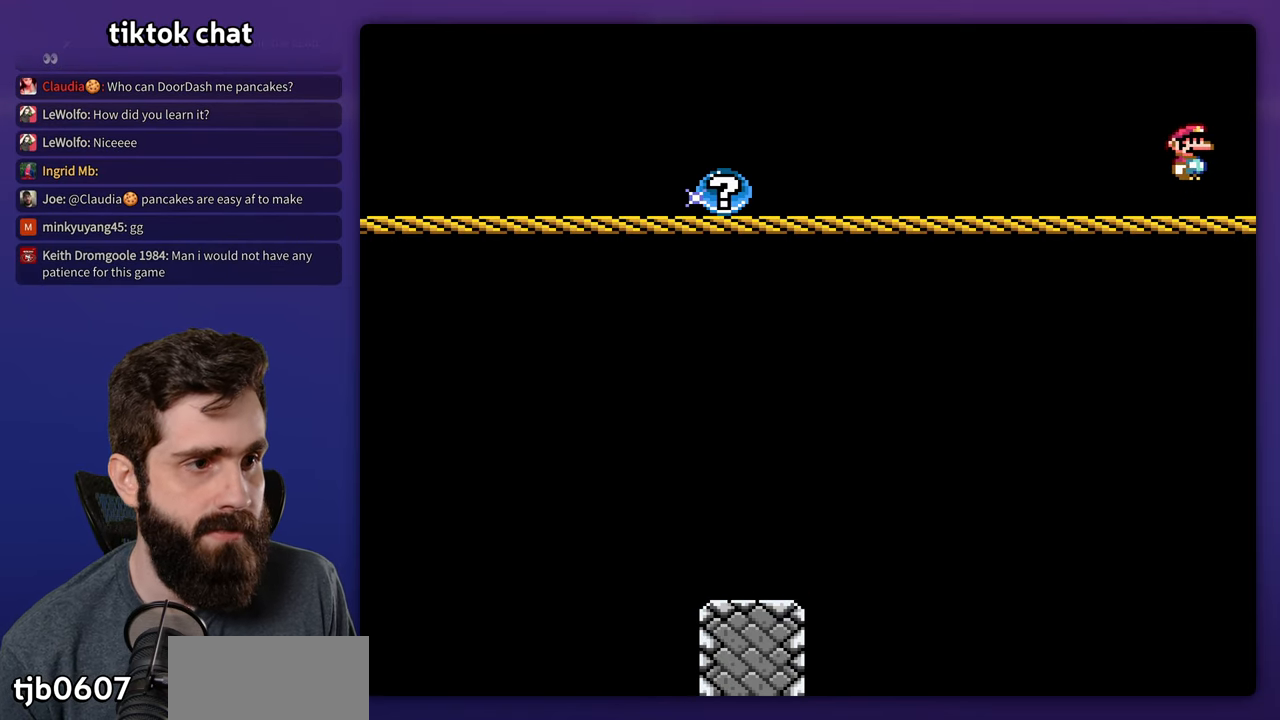
{"buttons": ["X", "DPAD_LEFT"], "events": []}